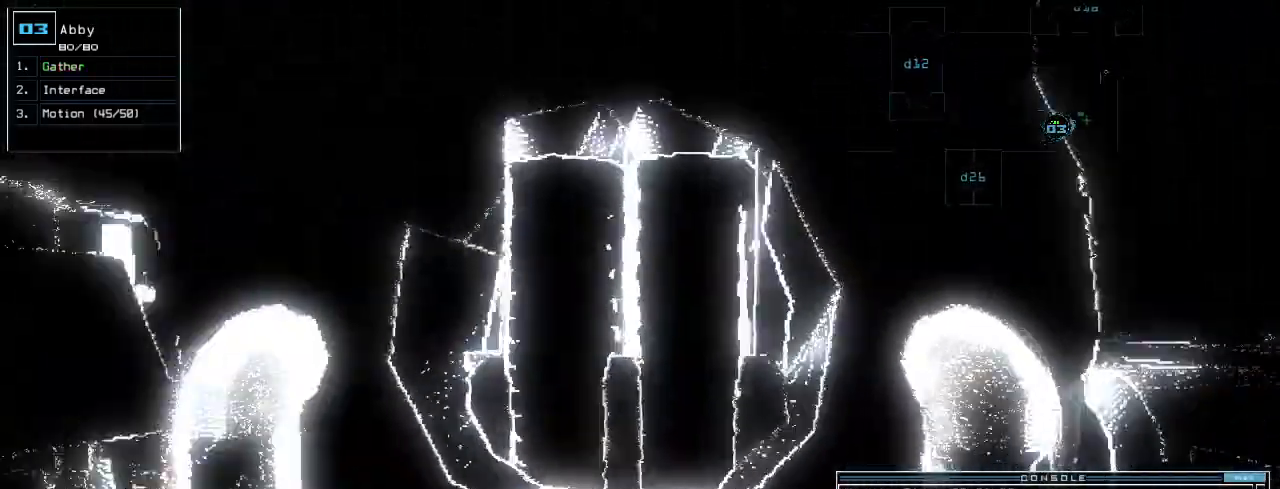
Gameplay with keyboard; each line is a JSON object with the keys held at the frame after it. "events" lists presses ("down") and releases ("up") of ".", "0", "1", "2", "3", "4", "5", "6", "7", "8", "9", "a", "b", "backspace", "c", "caps_lock", "comma", "ctrl_l", "ctrl_r", "d", "down", "e", "equals", "escape", "f", "f8", "g", "h", "i", "j", "k", "l", "left", "m", "minus", "n", "o", "p", "q", "quote", "r", "return", "right", "s", "semicolon", "shift_l", "shift_r", "space", "t", "tab", "tilde", "u", "up", "v", "w", "x", "y" and "z" between this image and that frame as [ms after this image, input, new state], when the widget could be followed in between. No other keys are recorded. Mouse input is not recorded.
{"keys": ["up"]}
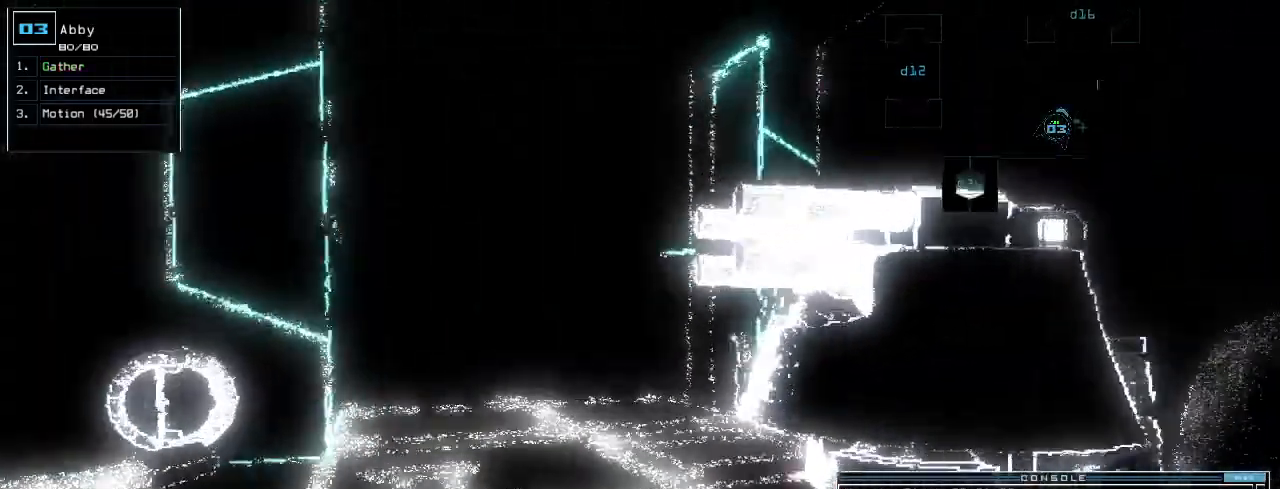
{"keys": [], "events": [[140, "right", "down"], [220, "up", "up"], [480, "right", "up"]]}
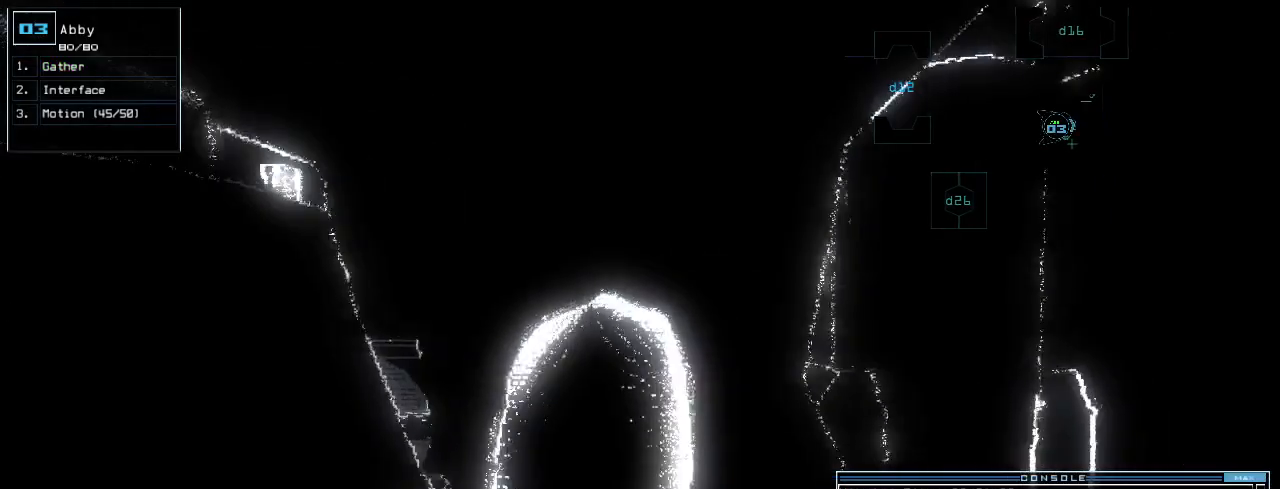
{"keys": [], "events": [[160, "down", "down"], [240, "down", "up"], [380, "g", "down"], [440, "g", "up"], [440, "return", "down"], [480, "return", "up"]]}
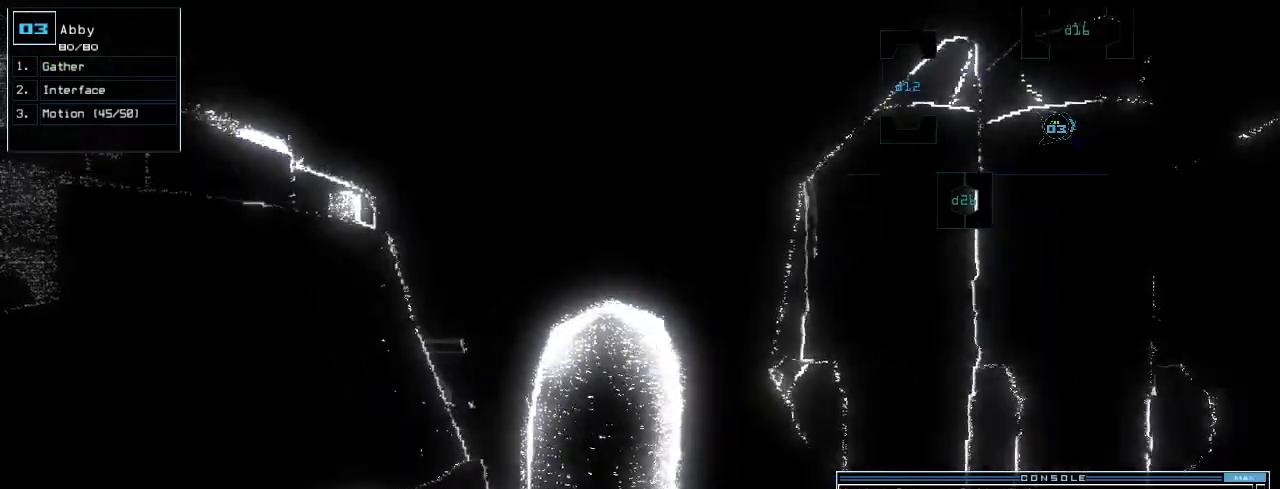
{"keys": [], "events": [[160, "space", "down"], [240, "space", "up"]]}
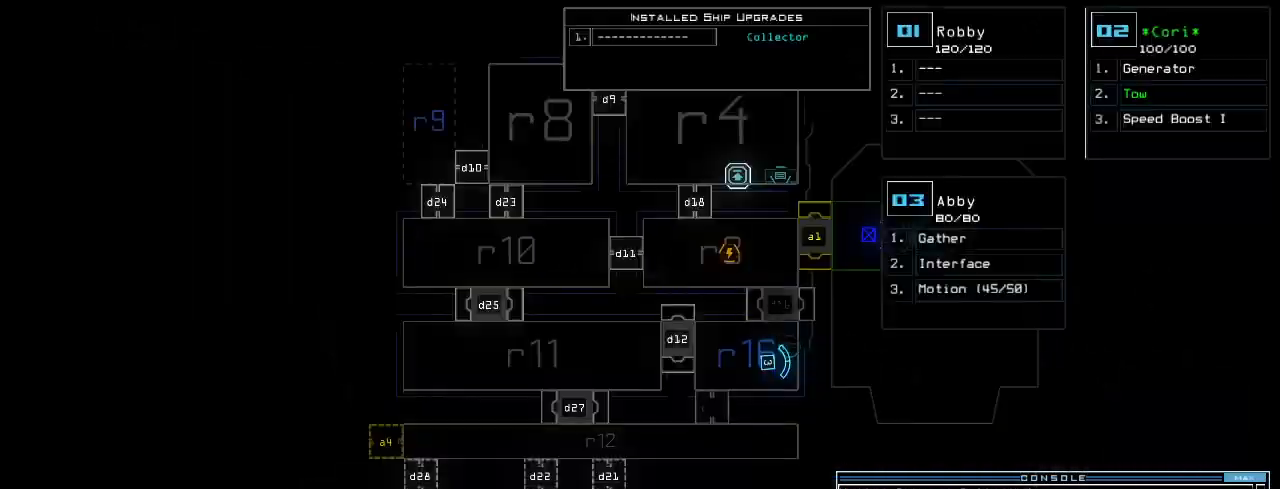
{"keys": ["up"], "events": [[420, "2", "down"], [440, "up", "down"], [480, "2", "up"]]}